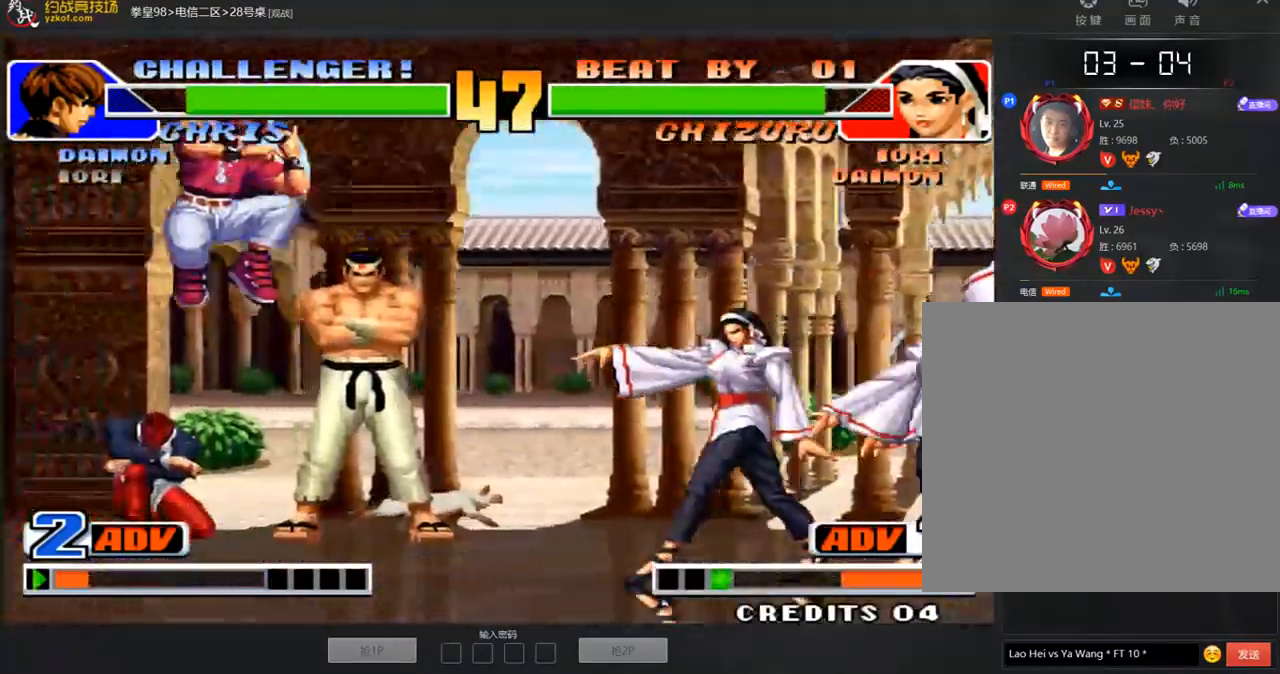
Gameplay with a controller (arcade stick); each line is a JSON object with the inputs held at the frame after it. "events" lists button and stick changes between this image and that frame as [ms after this image, input, new state], when the widget could be followed in between. Not read: L3 R3.
{"buttons": ["C"], "left_stick": "up", "events": [[252, "left_stick", "up"], [302, "C", "down"]]}
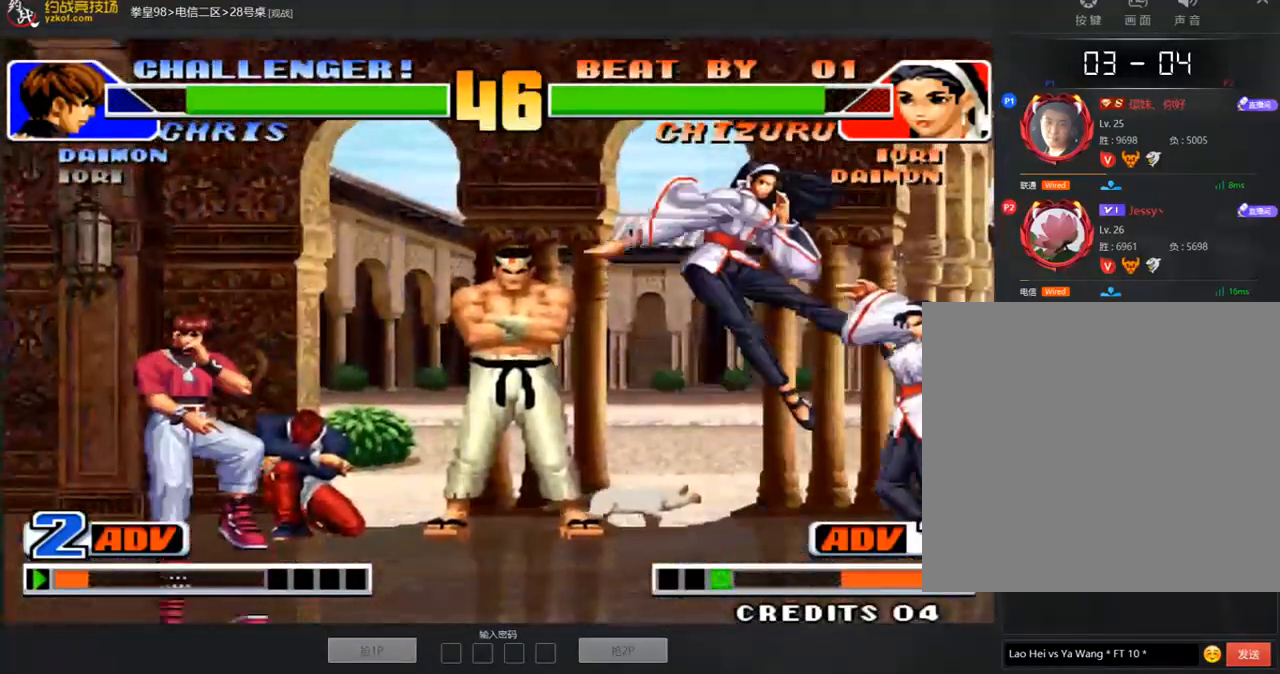
{"buttons": [], "left_stick": "down", "events": [[151, "C", "up"], [202, "A", "down"], [218, "left_stick", "center"], [286, "A", "up"], [353, "A", "down"], [437, "A", "up"], [437, "left_stick", "down"]]}
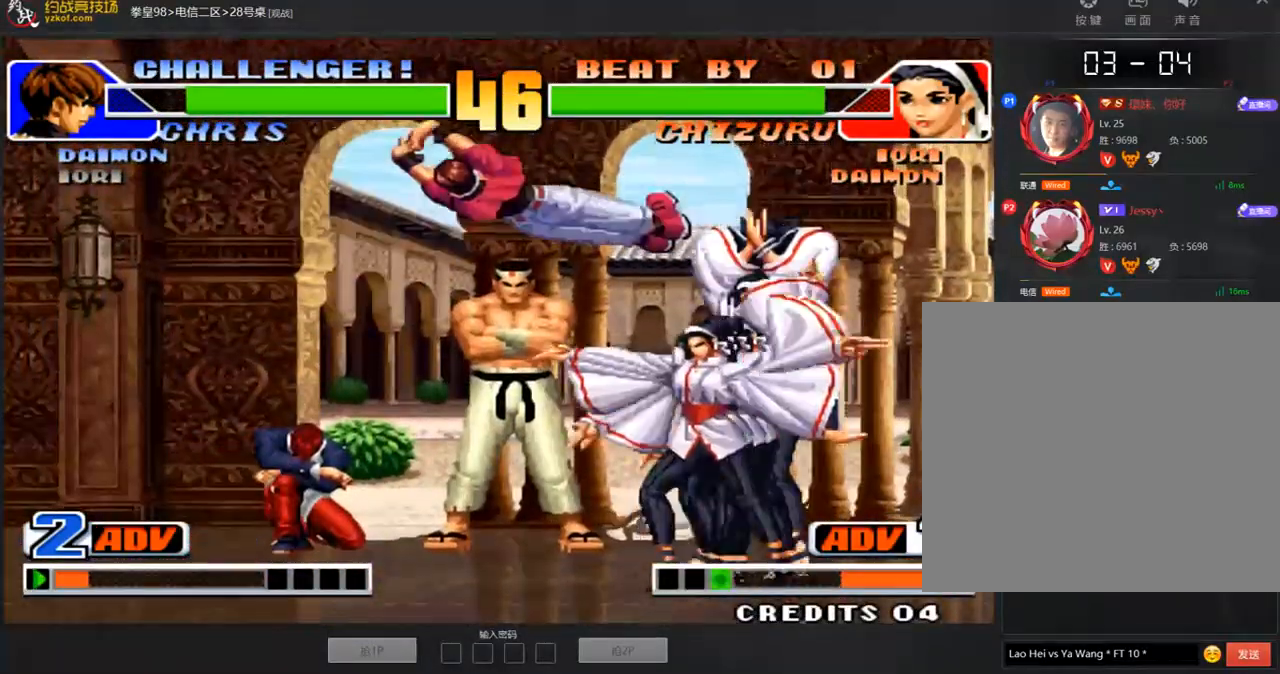
{"buttons": [], "left_stick": "right", "events": [[17, "left_stick", "down-right"], [387, "A", "down"], [438, "A", "up"], [472, "left_stick", "right"]]}
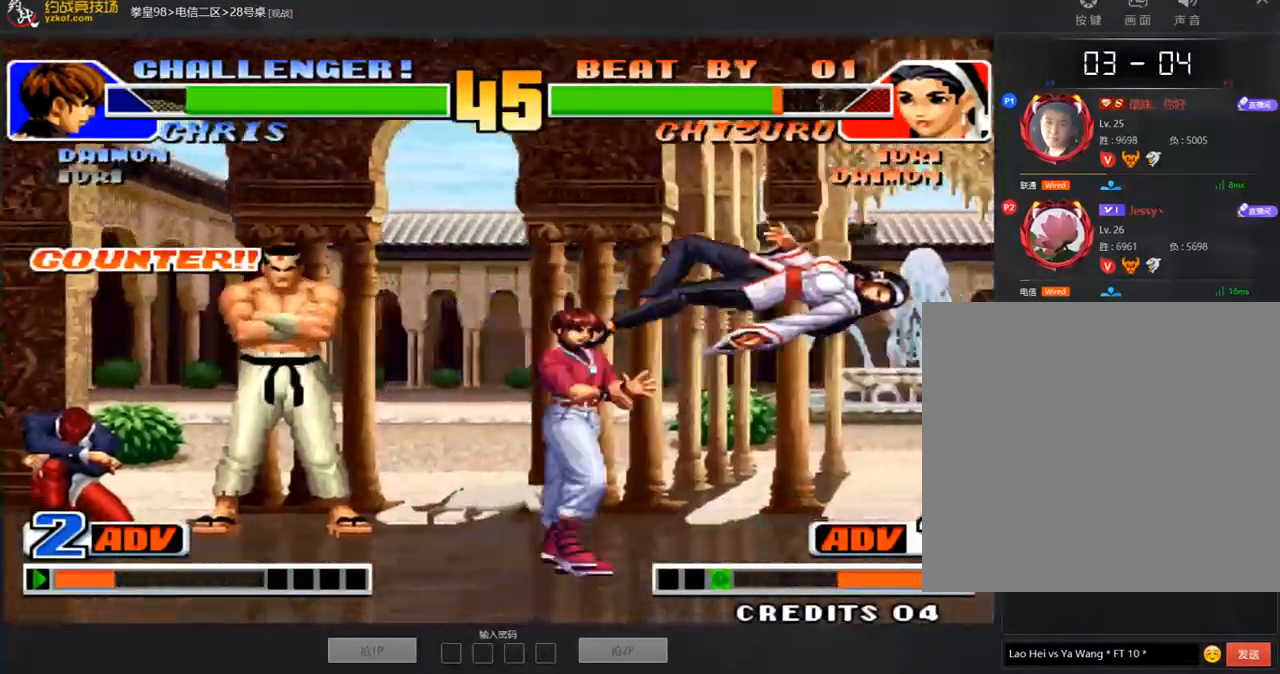
{"buttons": [], "left_stick": "center", "events": [[34, "A", "down"], [34, "B", "down"], [101, "B", "up"], [118, "A", "up"], [219, "A", "down"], [219, "B", "down"], [286, "A", "up"], [286, "B", "up"], [320, "left_stick", "center"], [387, "A", "down"], [387, "B", "down"], [438, "B", "up"], [472, "A", "up"]]}
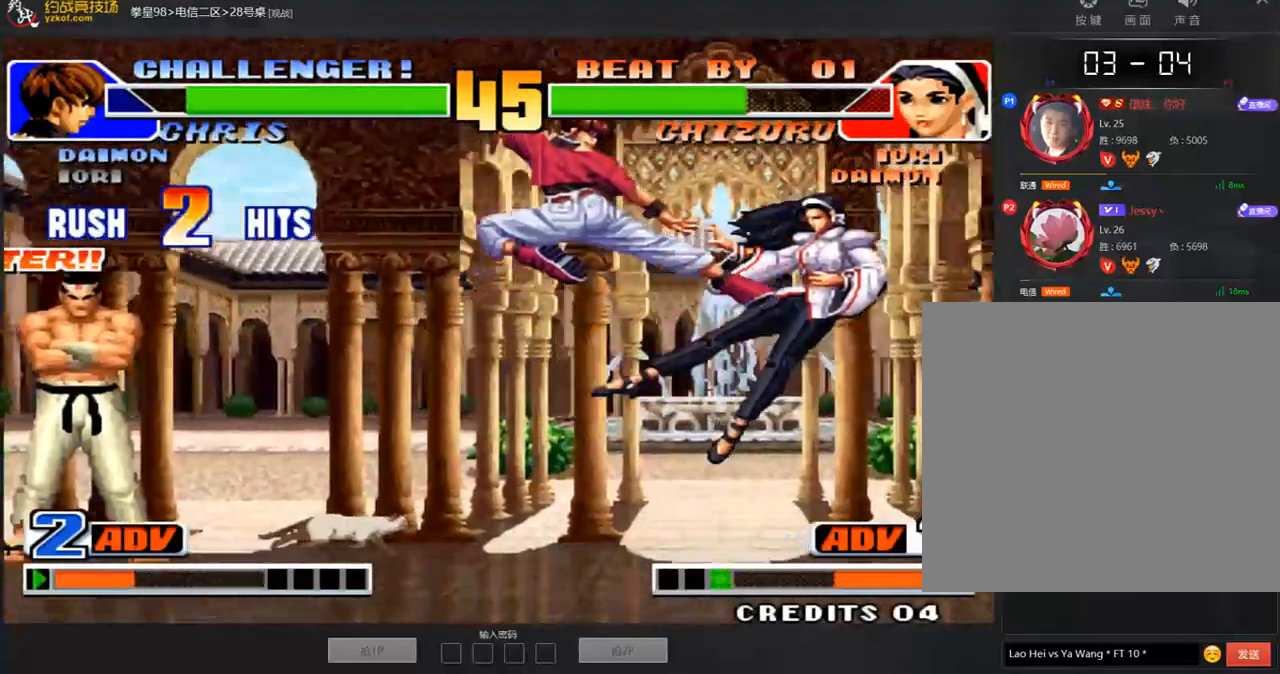
{"buttons": [], "left_stick": "down-right", "events": [[51, "A", "down"], [118, "A", "up"], [202, "A", "down"], [269, "A", "up"], [337, "left_stick", "down-right"]]}
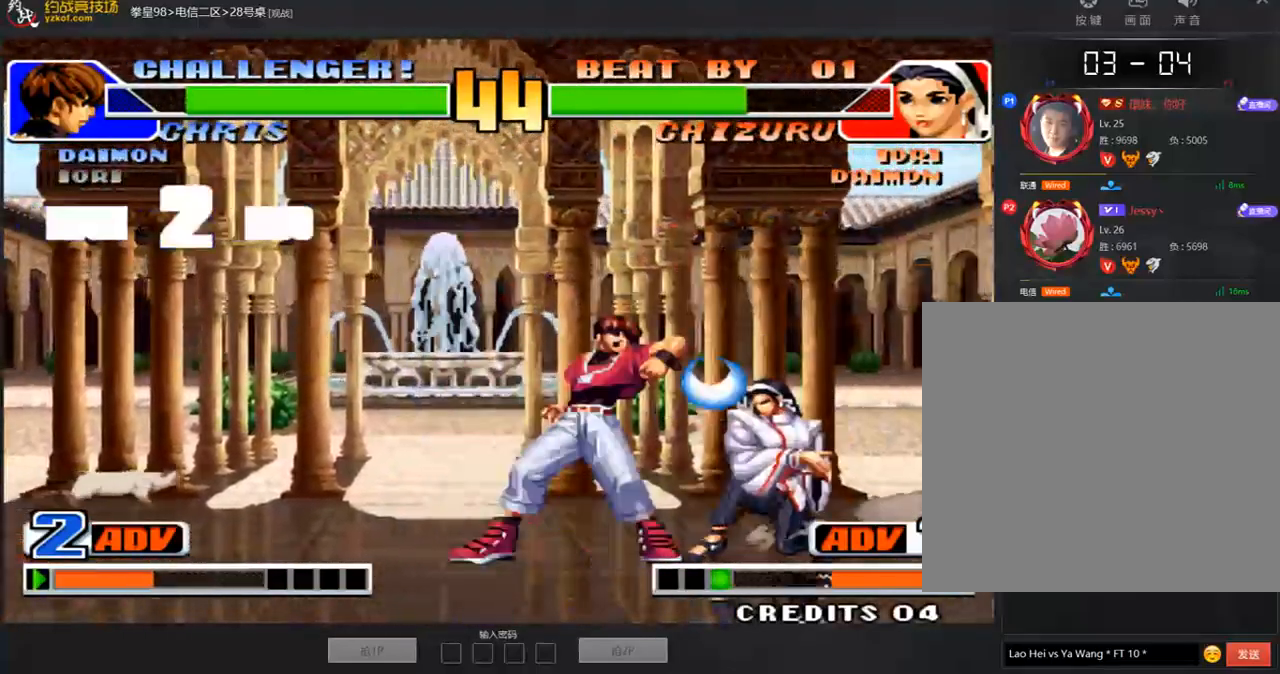
{"buttons": [], "left_stick": "right", "events": [[421, "left_stick", "right"]]}
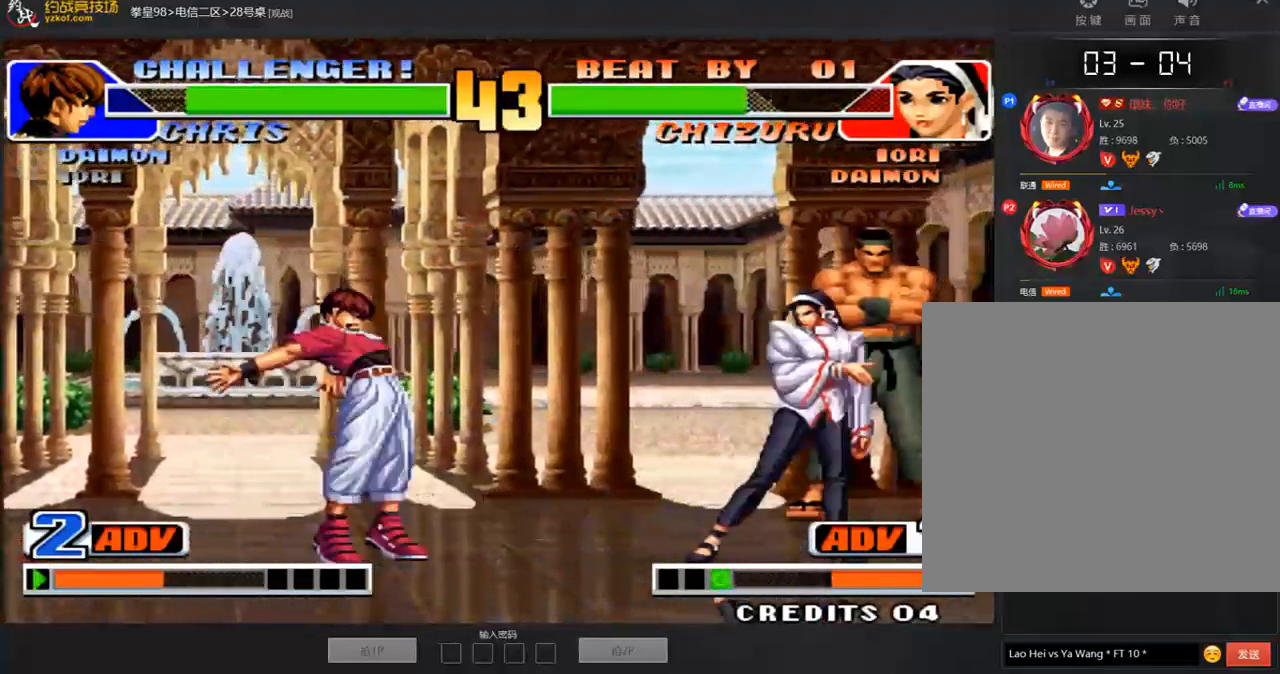
{"buttons": ["A"], "left_stick": "right", "events": [[135, "B", "down"], [152, "A", "down"], [253, "B", "up"], [269, "A", "up"], [353, "A", "down"], [421, "A", "up"], [488, "A", "down"]]}
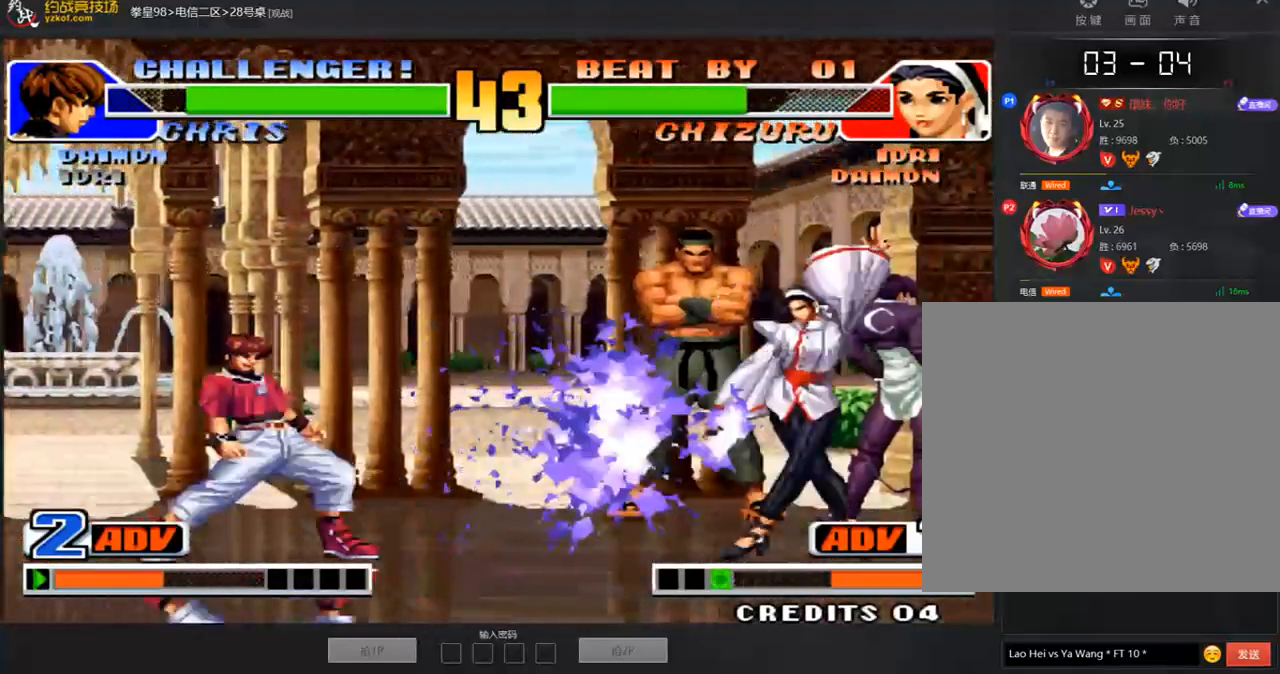
{"buttons": [], "left_stick": "right", "events": [[67, "A", "up"]]}
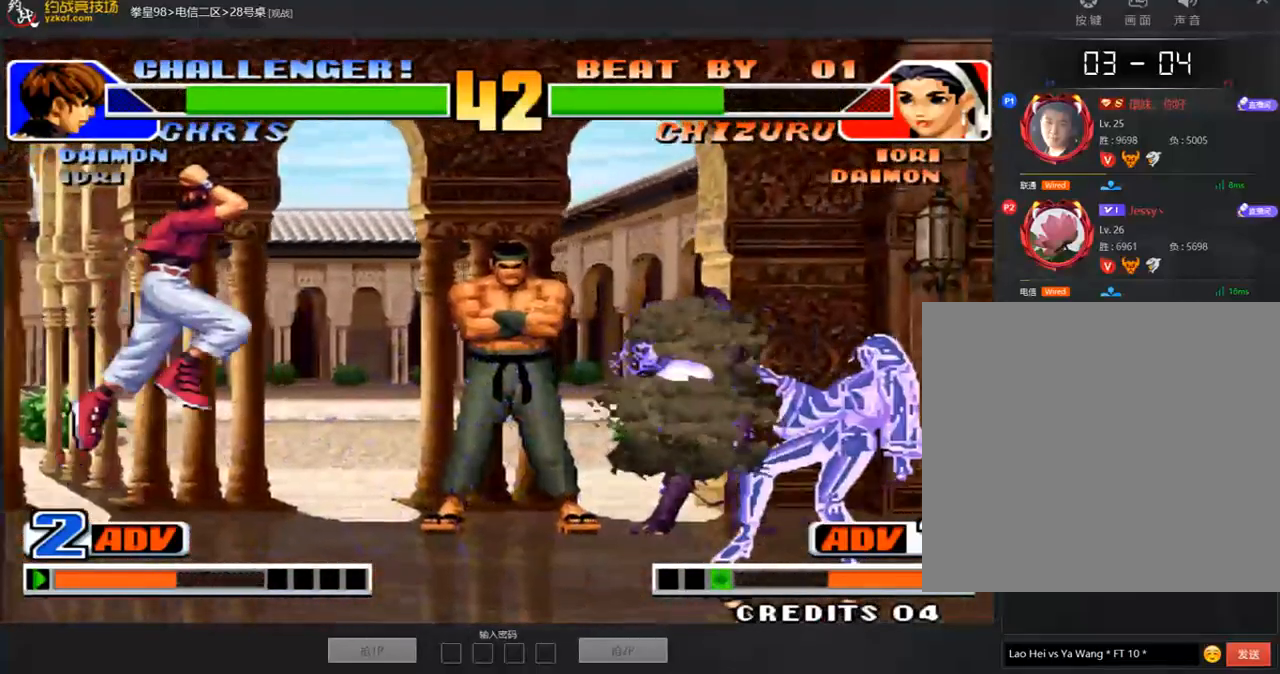
{"buttons": [], "left_stick": "down-right", "events": [[488, "left_stick", "down-right"]]}
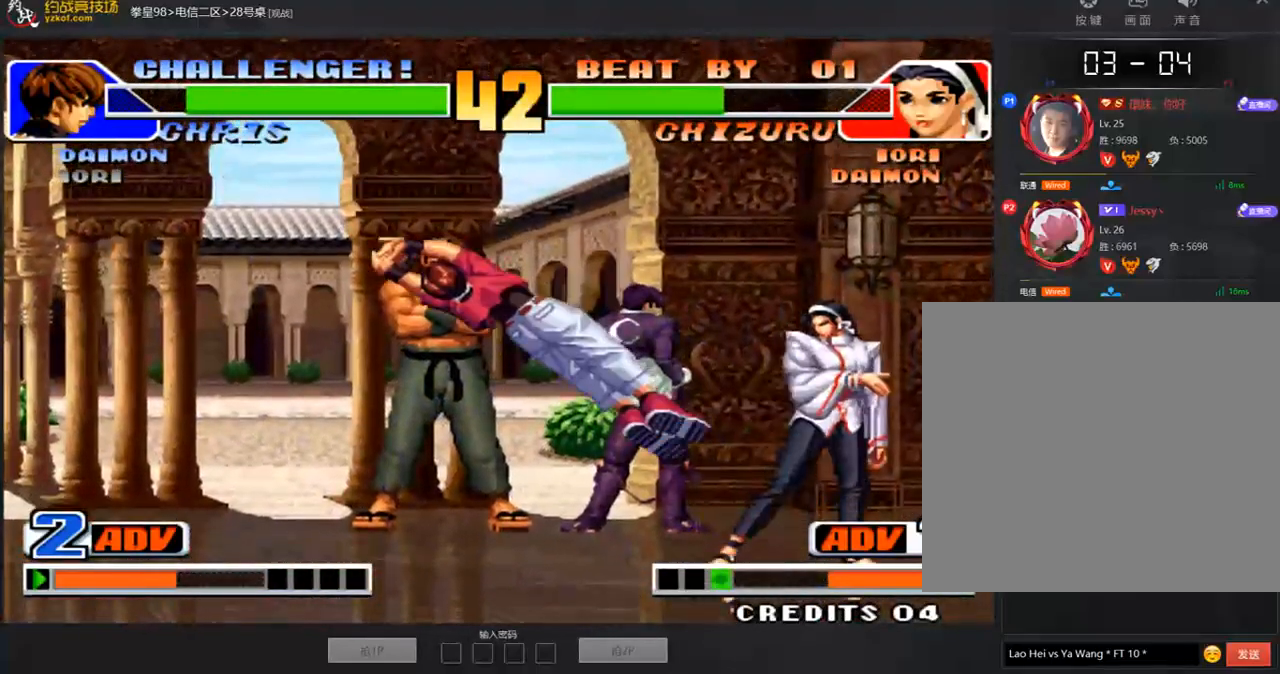
{"buttons": [], "left_stick": "right", "events": [[34, "D", "down"], [118, "D", "up"], [252, "left_stick", "left"], [303, "left_stick", "center"], [387, "left_stick", "down"], [471, "left_stick", "right"]]}
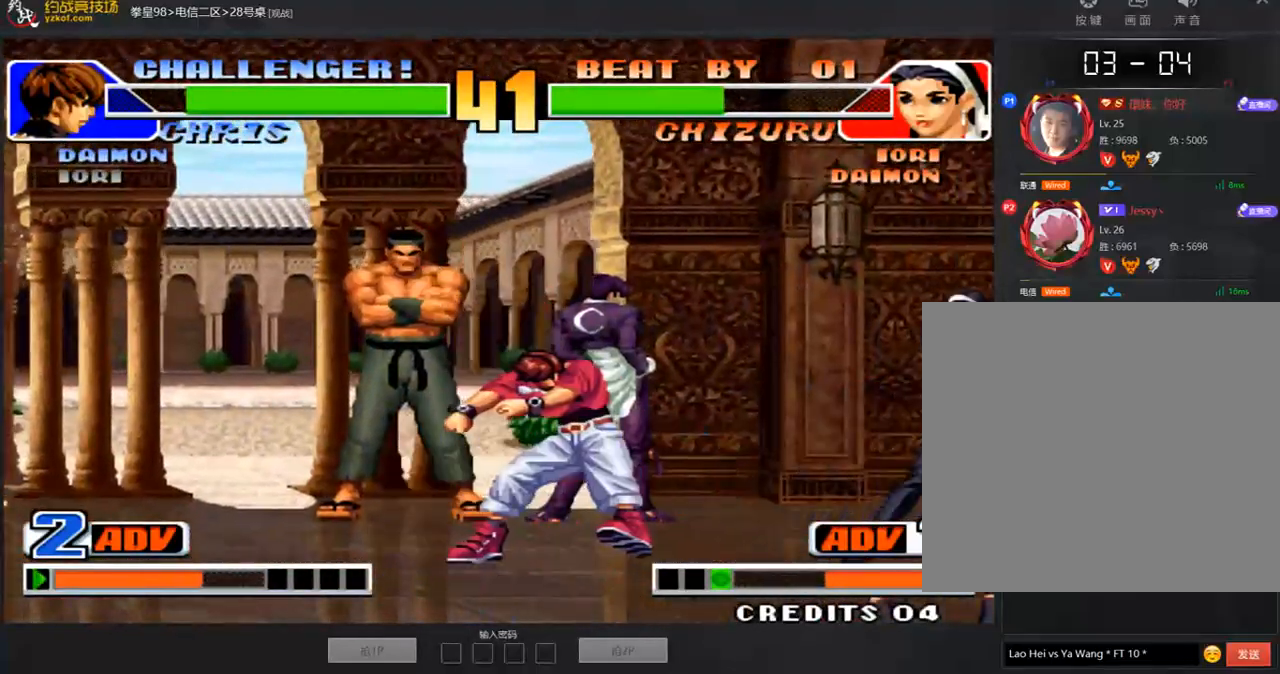
{"buttons": ["A"], "left_stick": "center", "events": [[454, "A", "down"], [488, "left_stick", "center"]]}
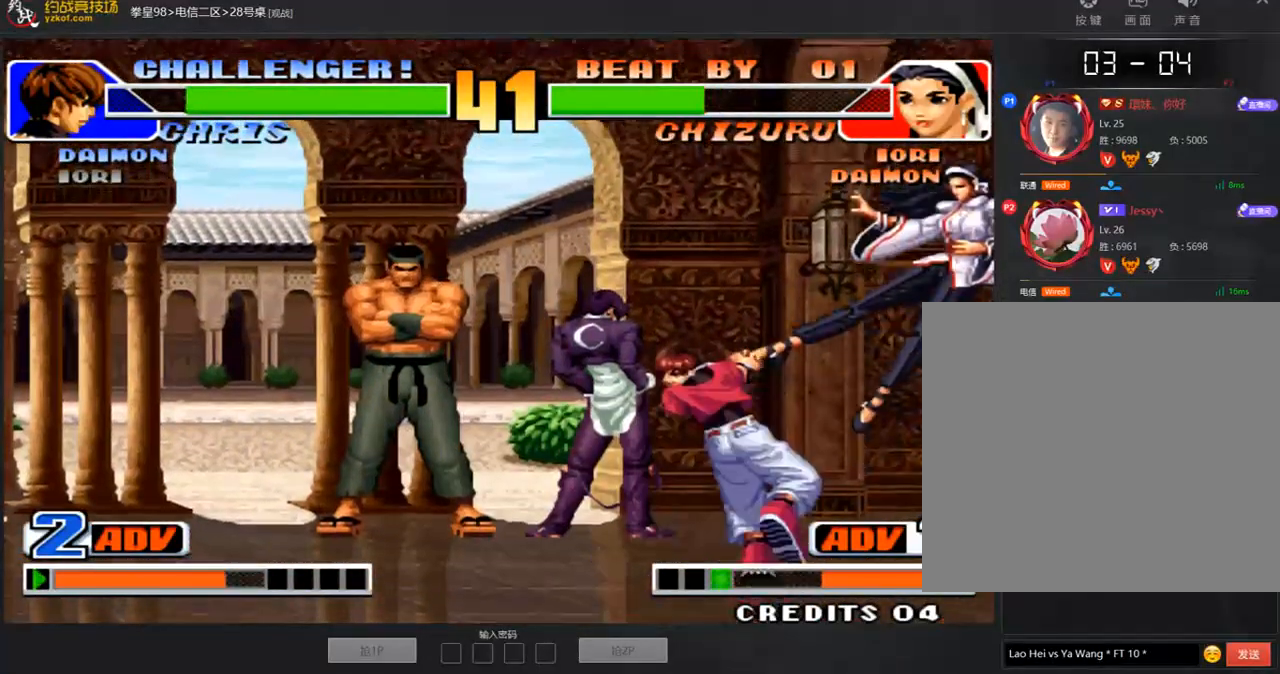
{"buttons": ["A", "B"], "left_stick": "center", "events": [[33, "A", "up"], [117, "A", "down"], [134, "B", "down"], [185, "B", "up"], [218, "A", "up"], [303, "A", "down"], [370, "A", "up"], [420, "A", "down"], [420, "B", "down"]]}
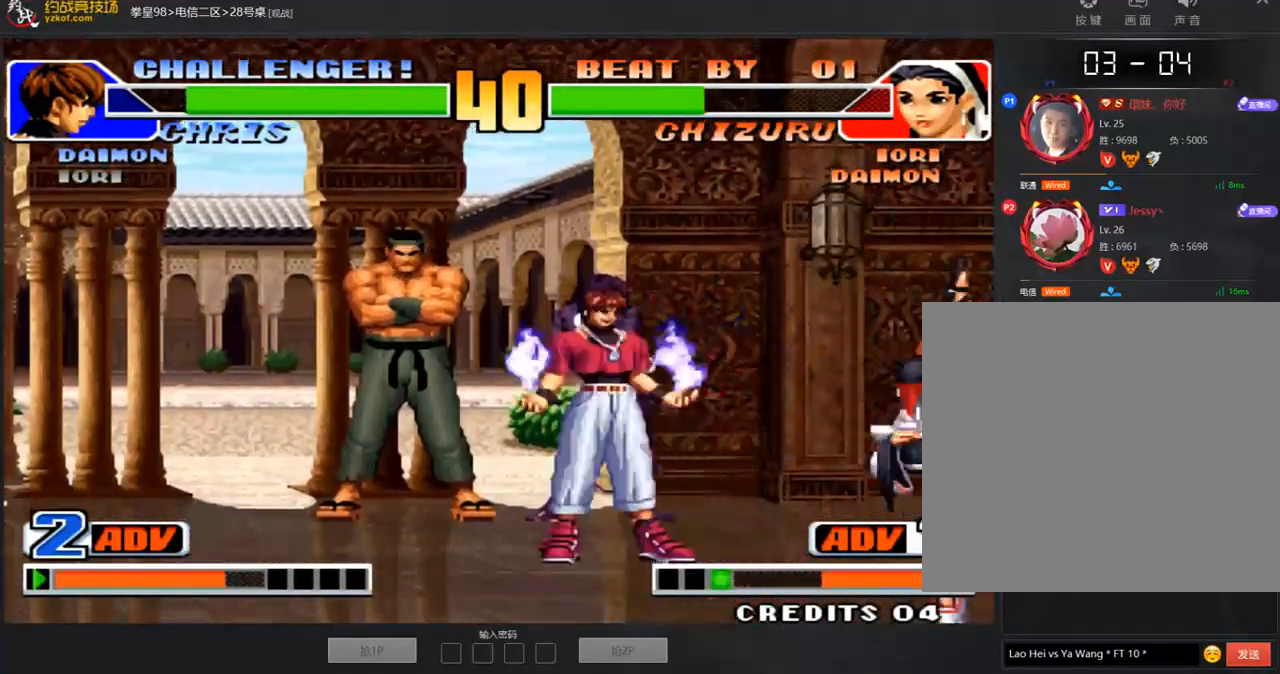
{"buttons": [], "left_stick": "down-right", "events": [[16, "A", "up"], [16, "B", "up"], [84, "A", "down"], [151, "A", "up"], [151, "left_stick", "down-right"]]}
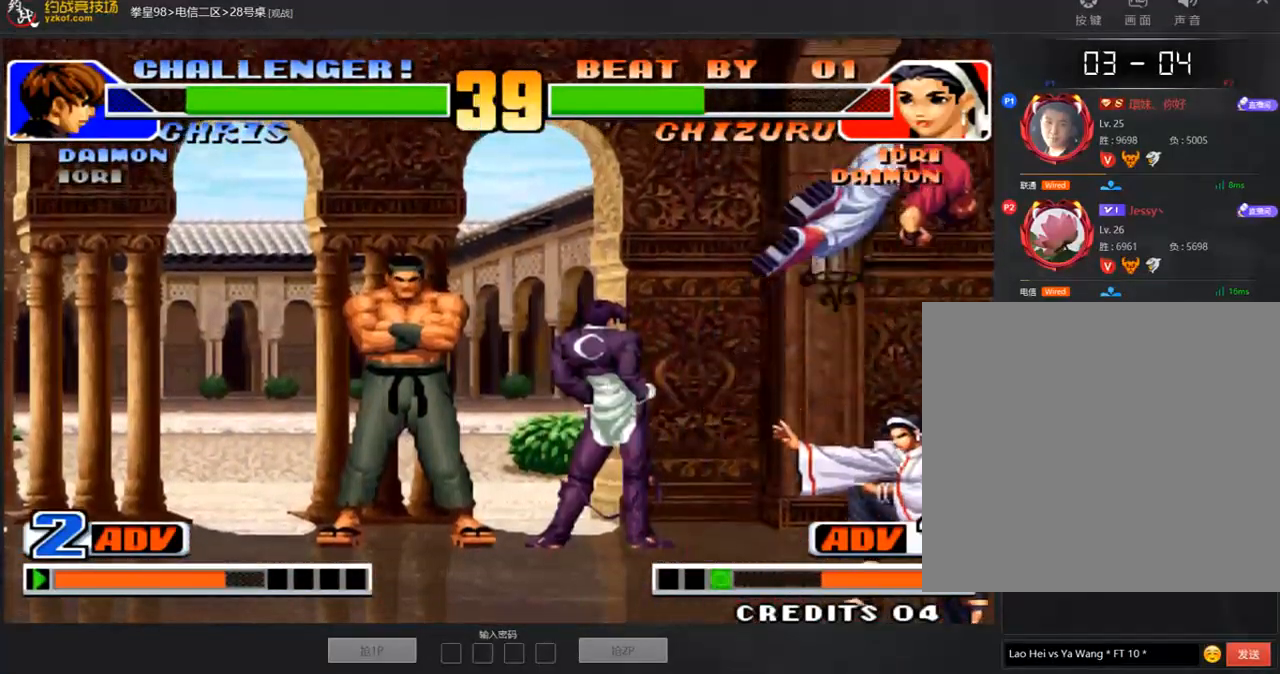
{"buttons": [], "left_stick": "left", "events": [[67, "left_stick", "left"], [319, "C", "down"], [403, "C", "up"]]}
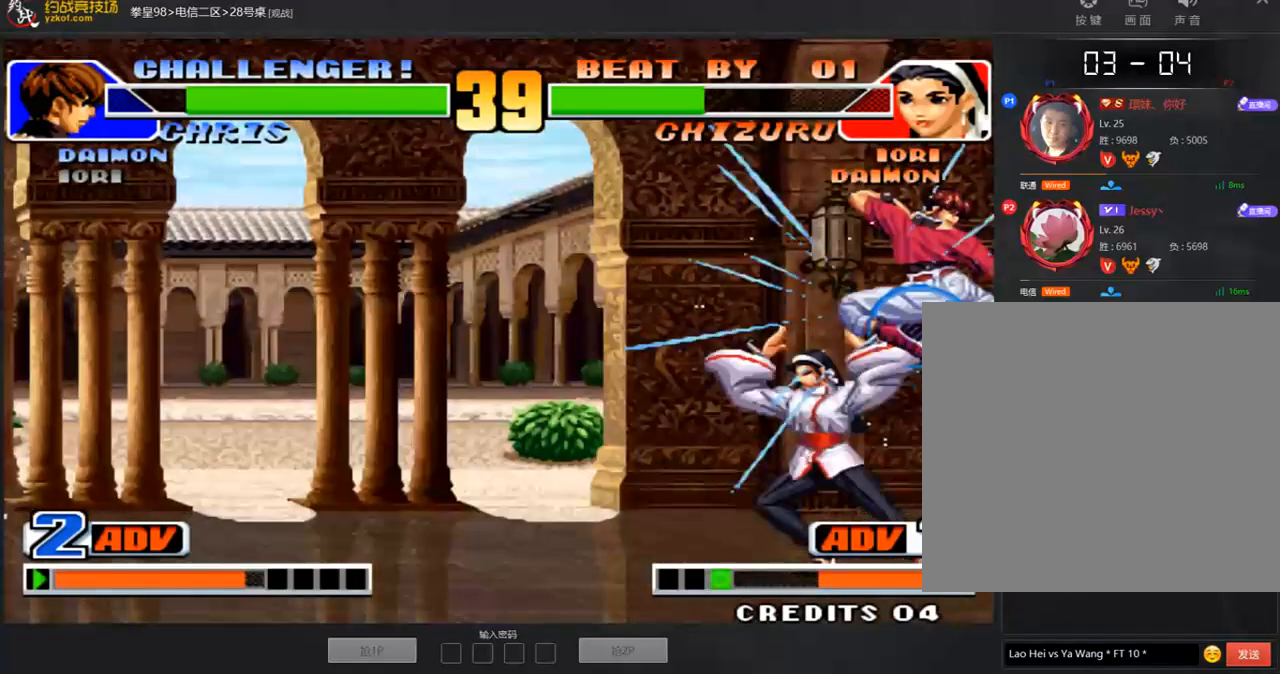
{"buttons": [], "left_stick": "center", "events": [[118, "left_stick", "center"], [152, "A", "down"], [219, "A", "up"], [286, "A", "down"], [371, "A", "up"], [438, "A", "down"], [488, "A", "up"]]}
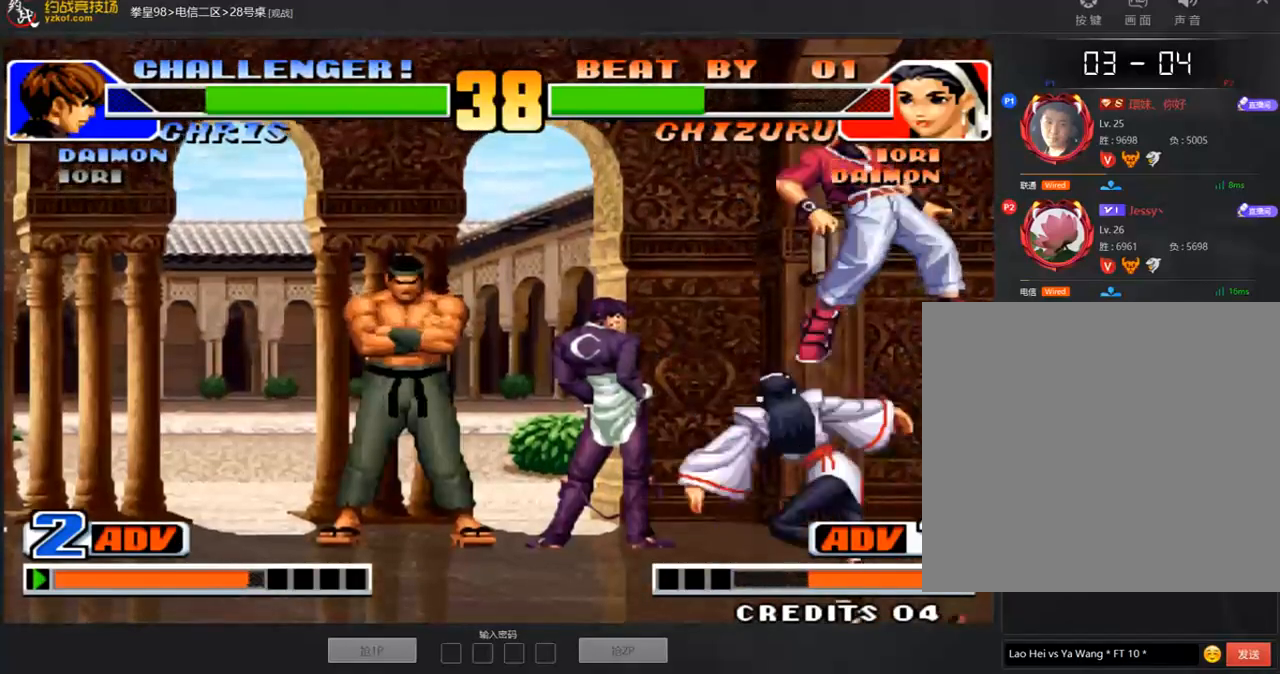
{"buttons": [], "left_stick": "left", "events": [[51, "A", "down"], [101, "A", "up"], [169, "left_stick", "up"], [219, "left_stick", "center"], [354, "left_stick", "left"], [438, "C", "down"], [438, "D", "down"], [488, "C", "up"], [488, "D", "up"]]}
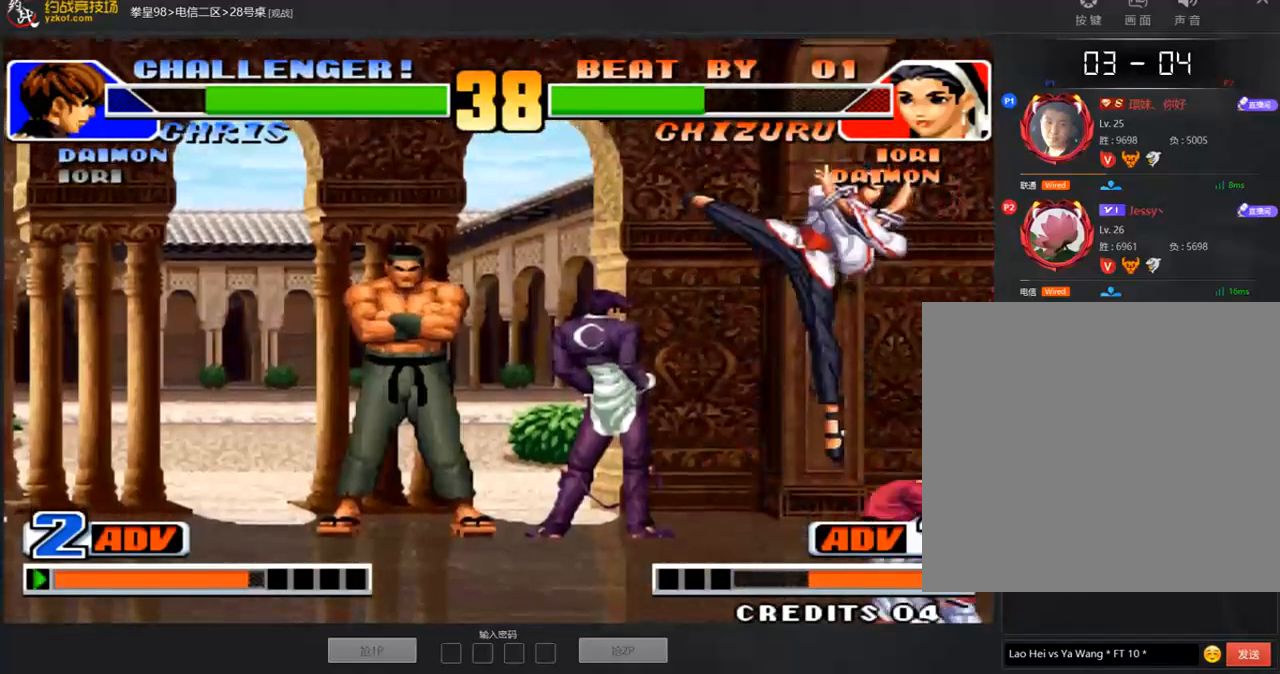
{"buttons": ["C"], "left_stick": "down-left", "events": [[84, "A", "down"], [152, "A", "up"], [253, "left_stick", "down-left"], [472, "C", "down"]]}
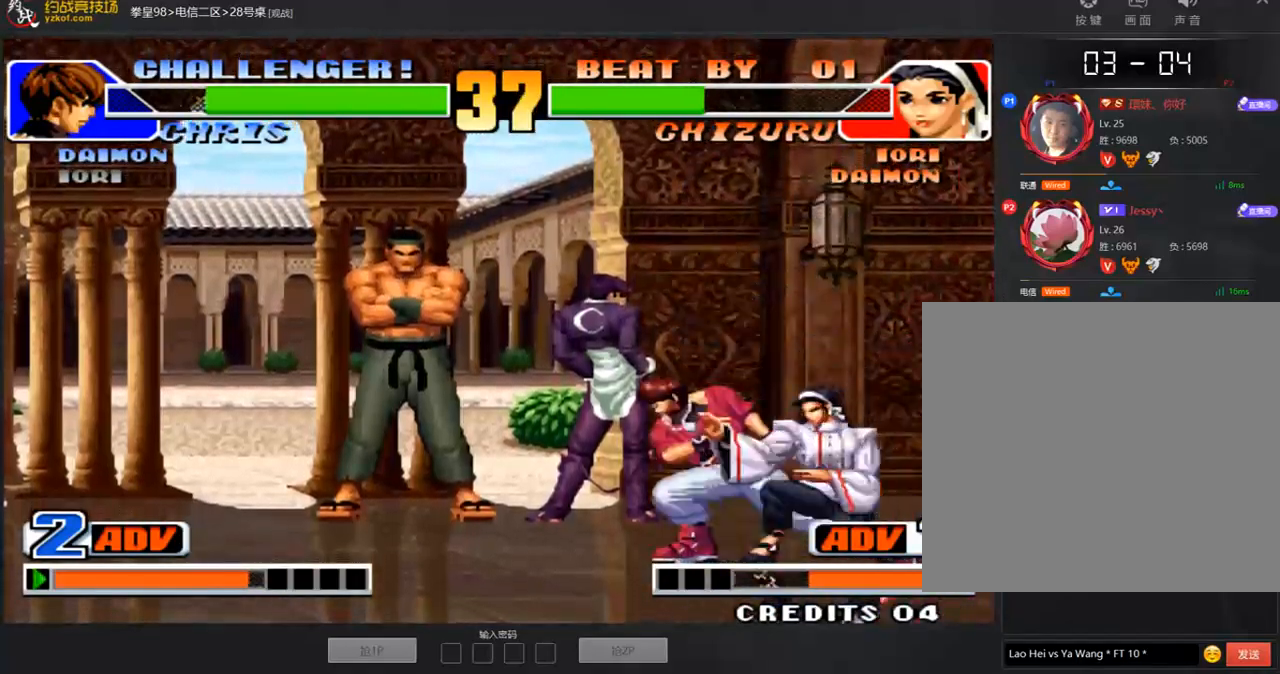
{"buttons": [], "left_stick": "down"}
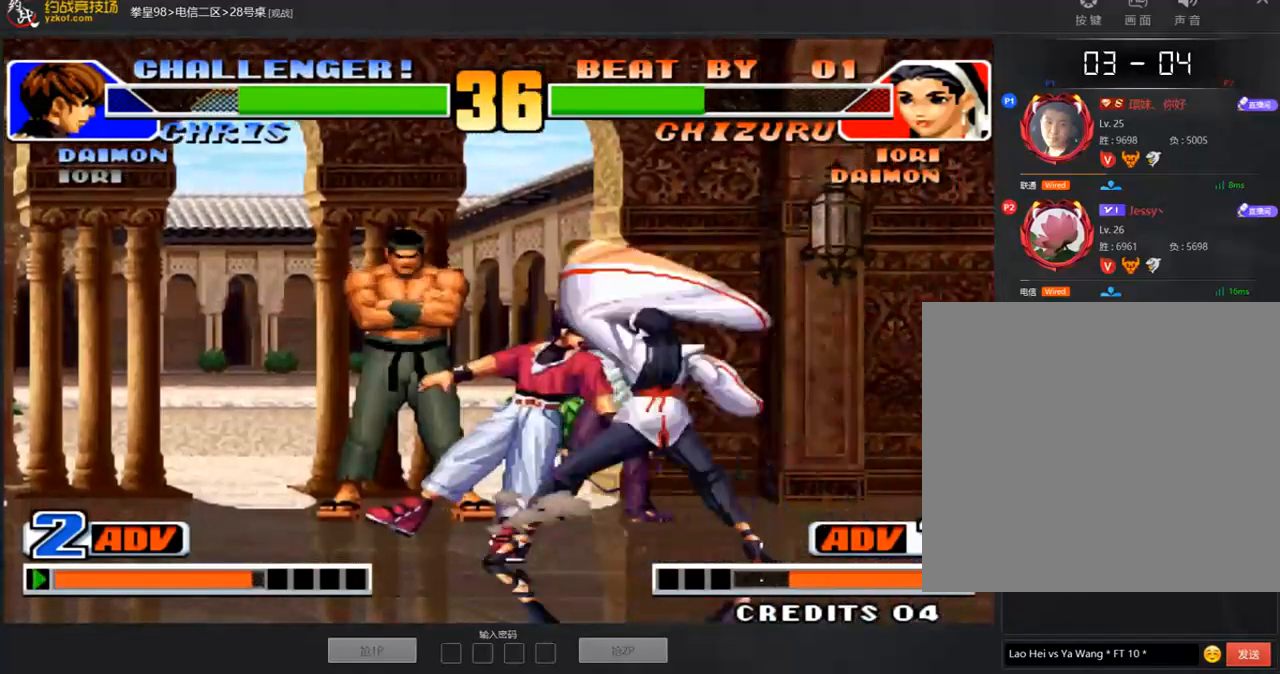
{"buttons": [], "left_stick": "center", "events": [[84, "left_stick", "right"], [101, "C", "down"], [135, "left_stick", "center"], [169, "C", "up"], [370, "C", "down"], [438, "C", "up"]]}
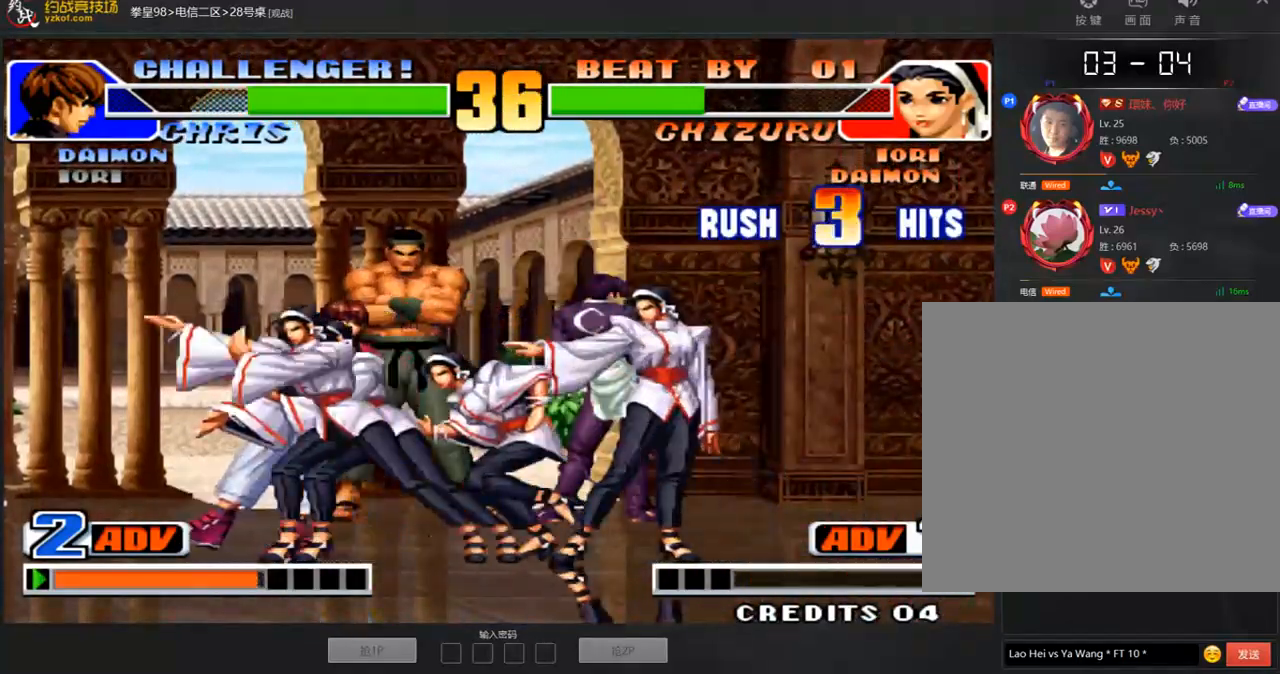
{"buttons": [], "left_stick": "center", "events": [[84, "left_stick", "left"], [185, "left_stick", "down"], [253, "left_stick", "right"], [286, "A", "down"], [337, "A", "up"], [337, "left_stick", "center"], [421, "A", "down"], [488, "A", "up"]]}
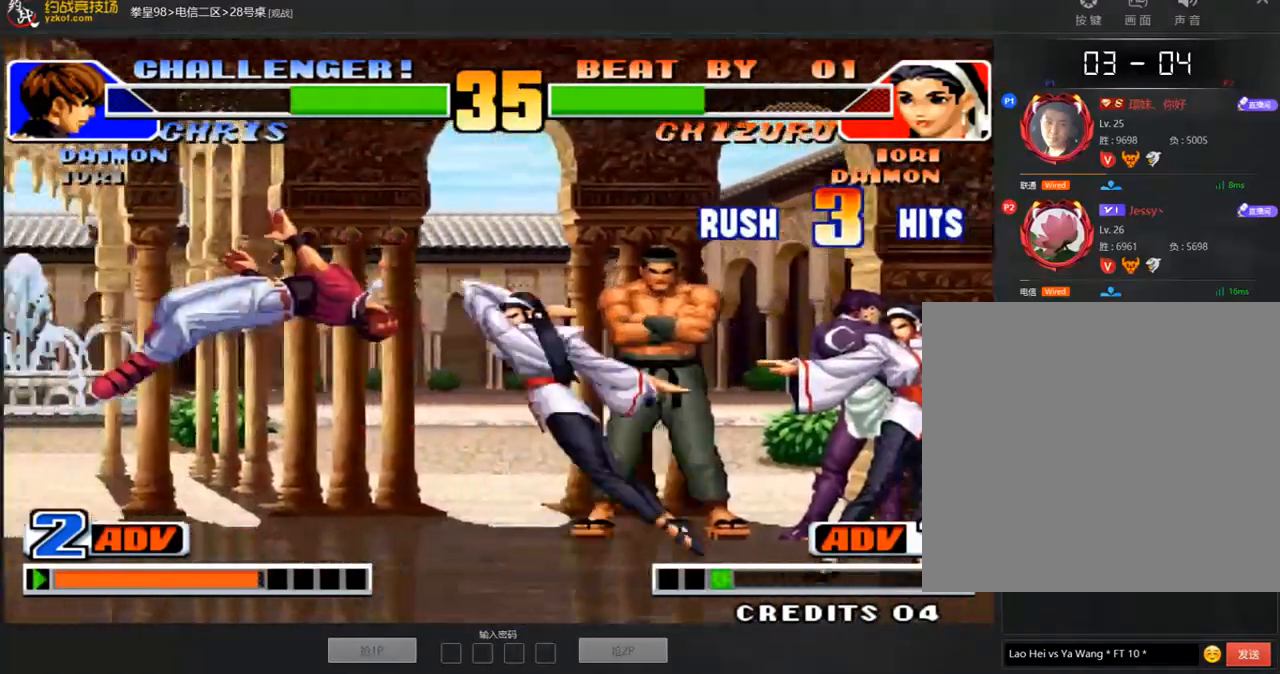
{"buttons": ["A"], "left_stick": "center", "events": [[202, "A", "down"], [269, "A", "up"], [353, "A", "down"], [421, "A", "up"], [471, "A", "down"]]}